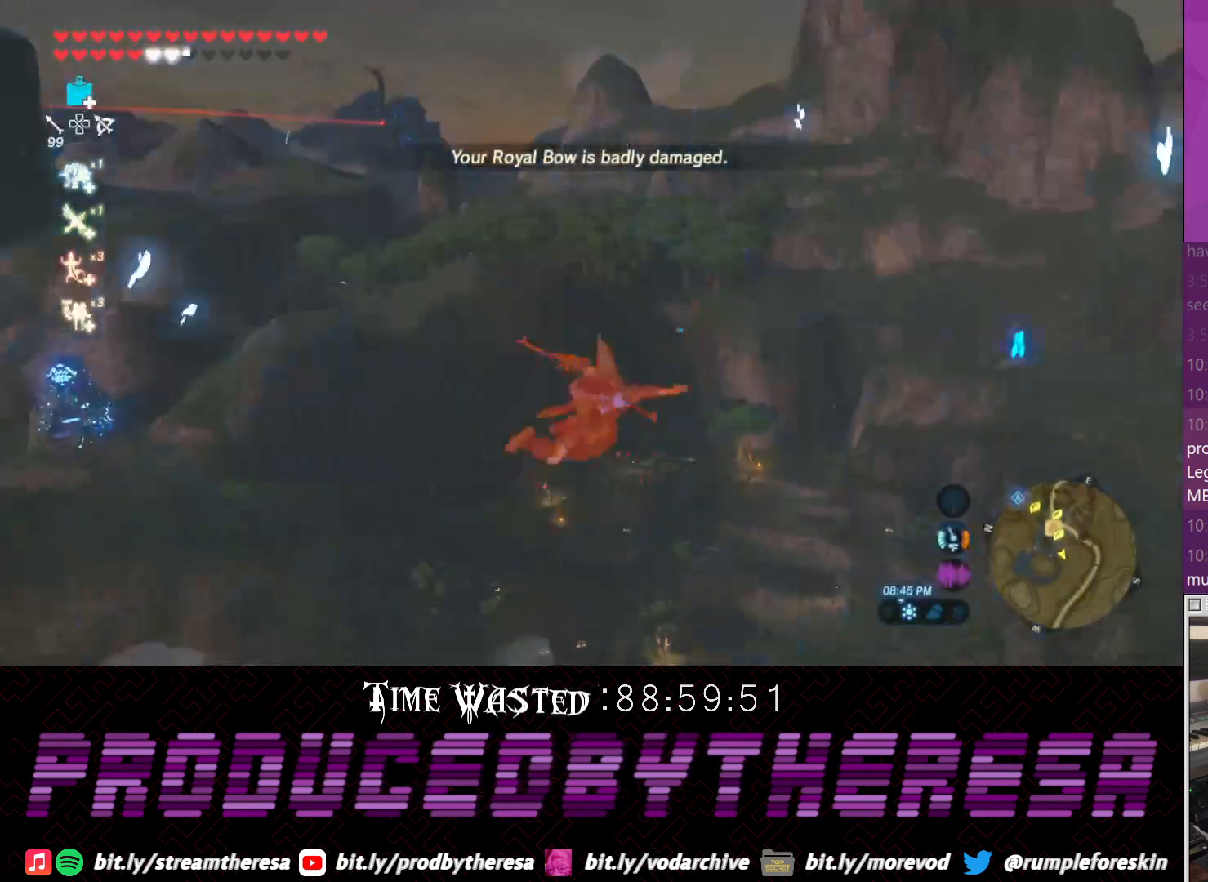
Gameplay with a controller (PlayStation layout); each line is a JSON object with the inputs held at the frame after it. "events" lists button and stick changes between this image and that frame as [ms after this image, input, new state], when the widget could be followed in between. Not read: DPAD_UP R3.
{"buttons": [], "left_stick": "down-left", "right_stick": "center", "events": [[33, "TRIANGLE", "down"], [150, "TRIANGLE", "up"], [200, "TRIANGLE", "down"], [283, "TRIANGLE", "up"], [350, "TRIANGLE", "down"], [467, "TRIANGLE", "up"]]}
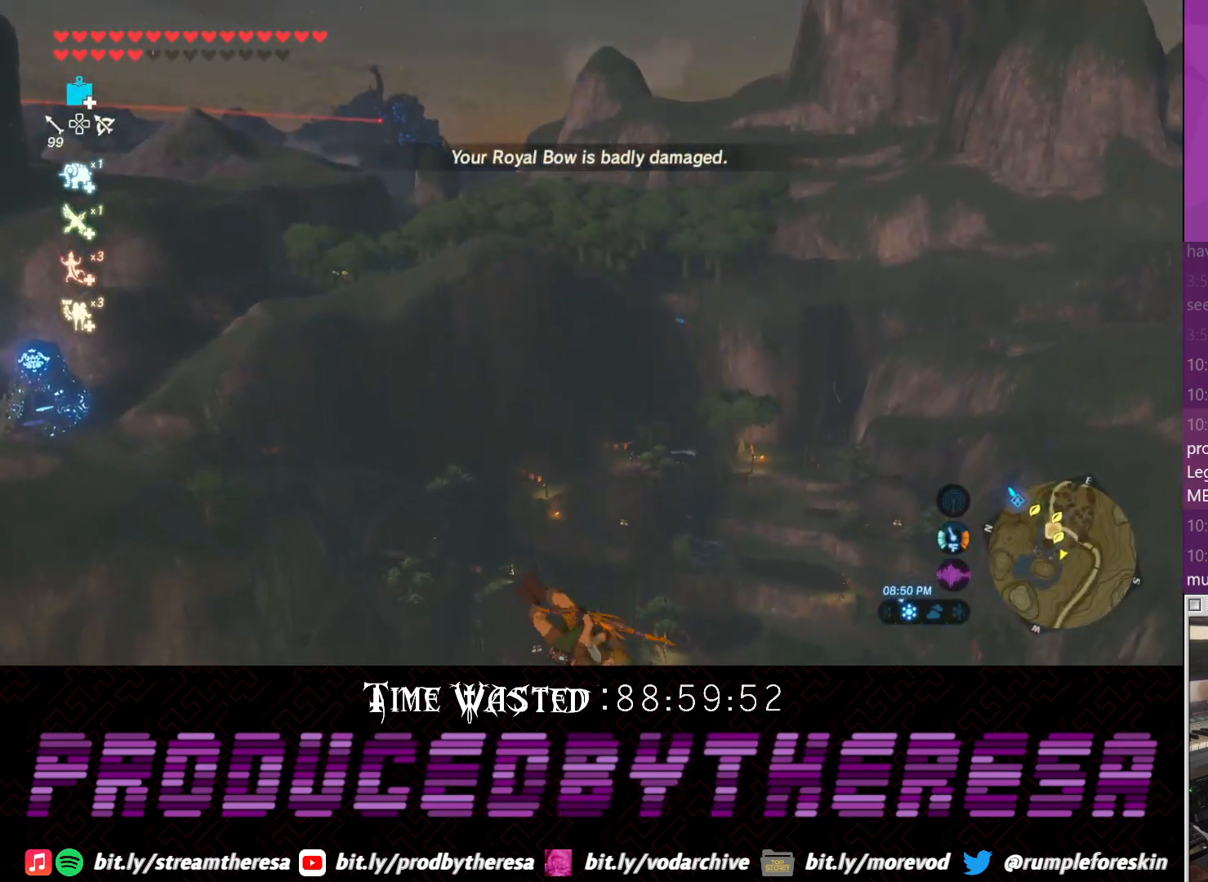
{"buttons": [], "left_stick": "down-left", "right_stick": "center", "events": [[33, "TRIANGLE", "down"], [100, "TRIANGLE", "up"], [217, "TRIANGLE", "down"], [283, "TRIANGLE", "up"], [367, "TRIANGLE", "down"], [467, "TRIANGLE", "up"]]}
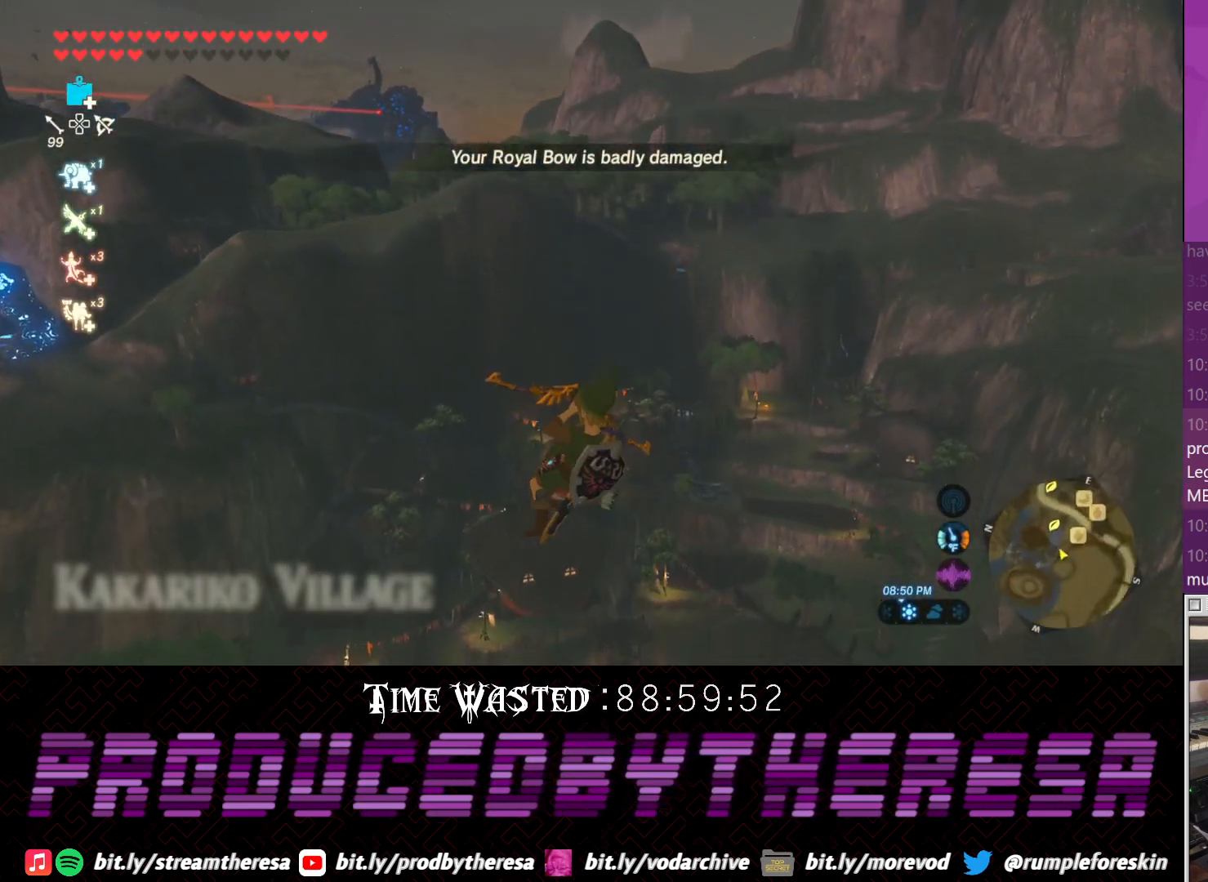
{"buttons": [], "left_stick": "down-left", "right_stick": "left", "events": [[33, "TRIANGLE", "down"], [150, "TRIANGLE", "up"], [233, "TRIANGLE", "down"], [317, "TRIANGLE", "up"], [400, "right_stick", "down-left"], [450, "right_stick", "left"]]}
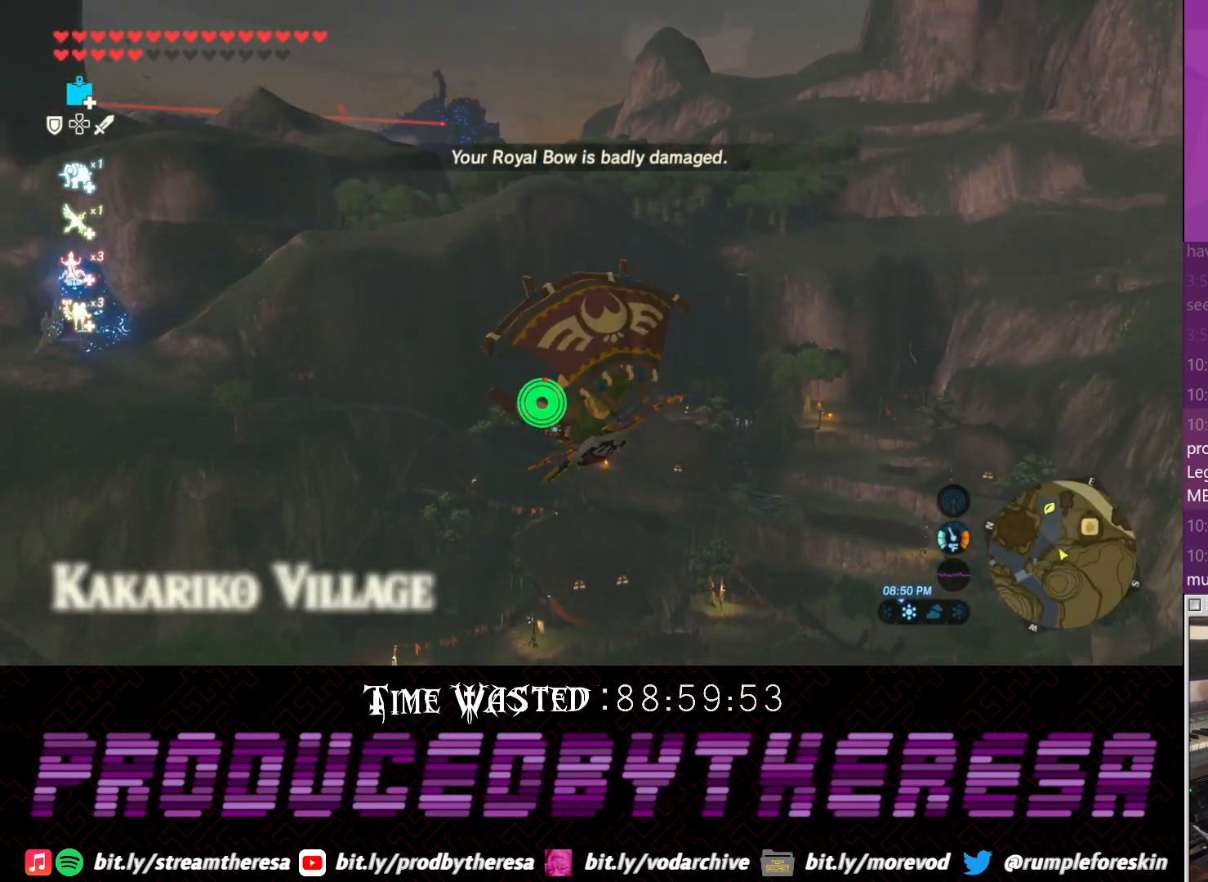
{"buttons": [], "left_stick": "left", "right_stick": "left", "events": [[283, "left_stick", "left"]]}
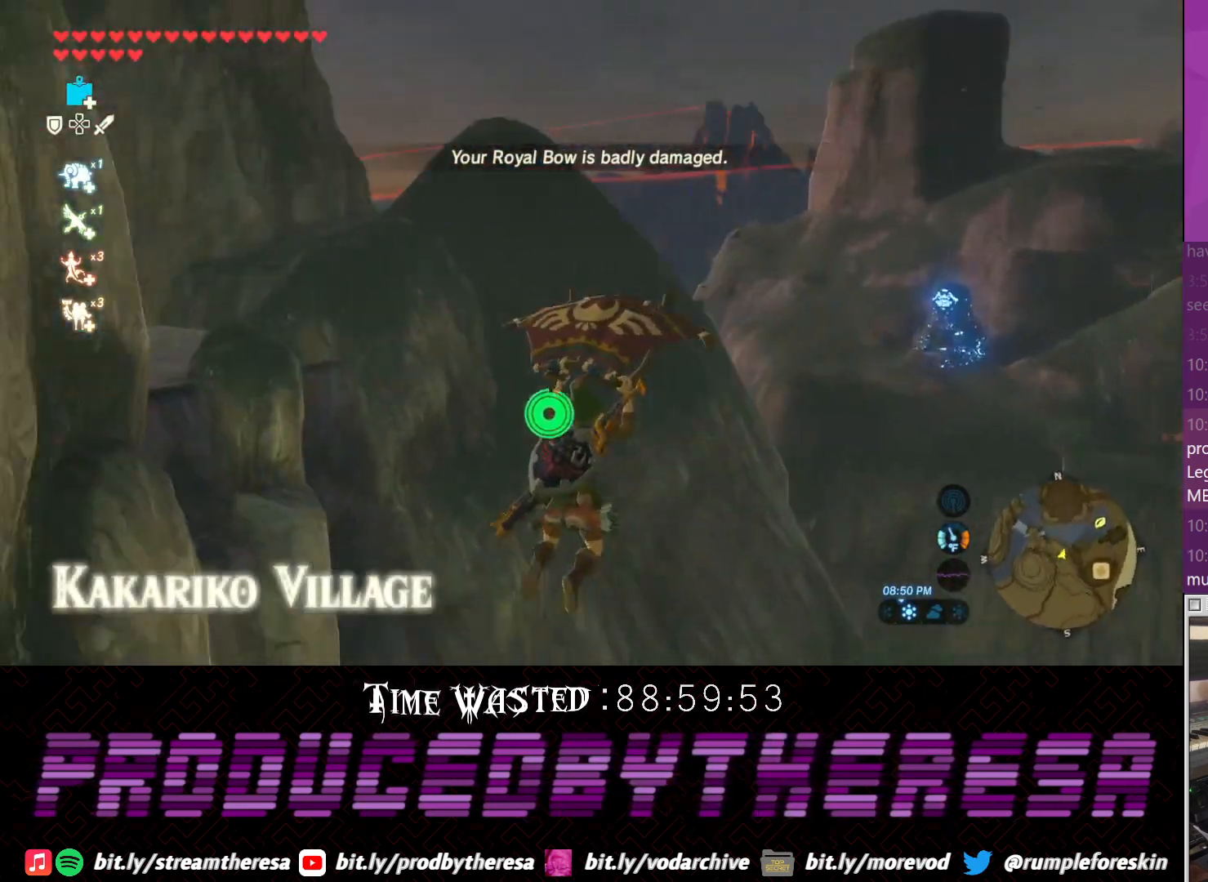
{"buttons": [], "left_stick": "left", "right_stick": "left", "events": []}
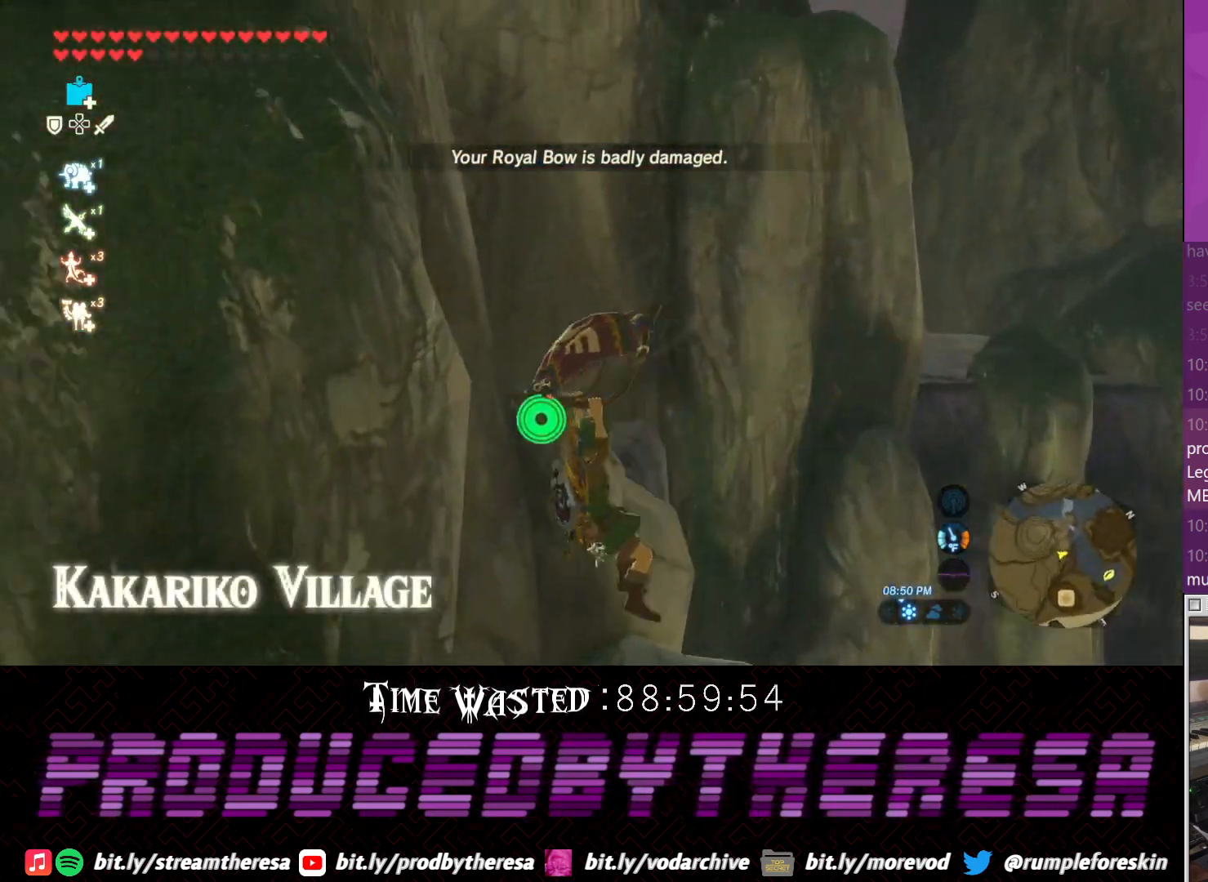
{"buttons": [], "left_stick": "up-left", "right_stick": "center", "events": [[67, "right_stick", "center"], [450, "left_stick", "up-left"]]}